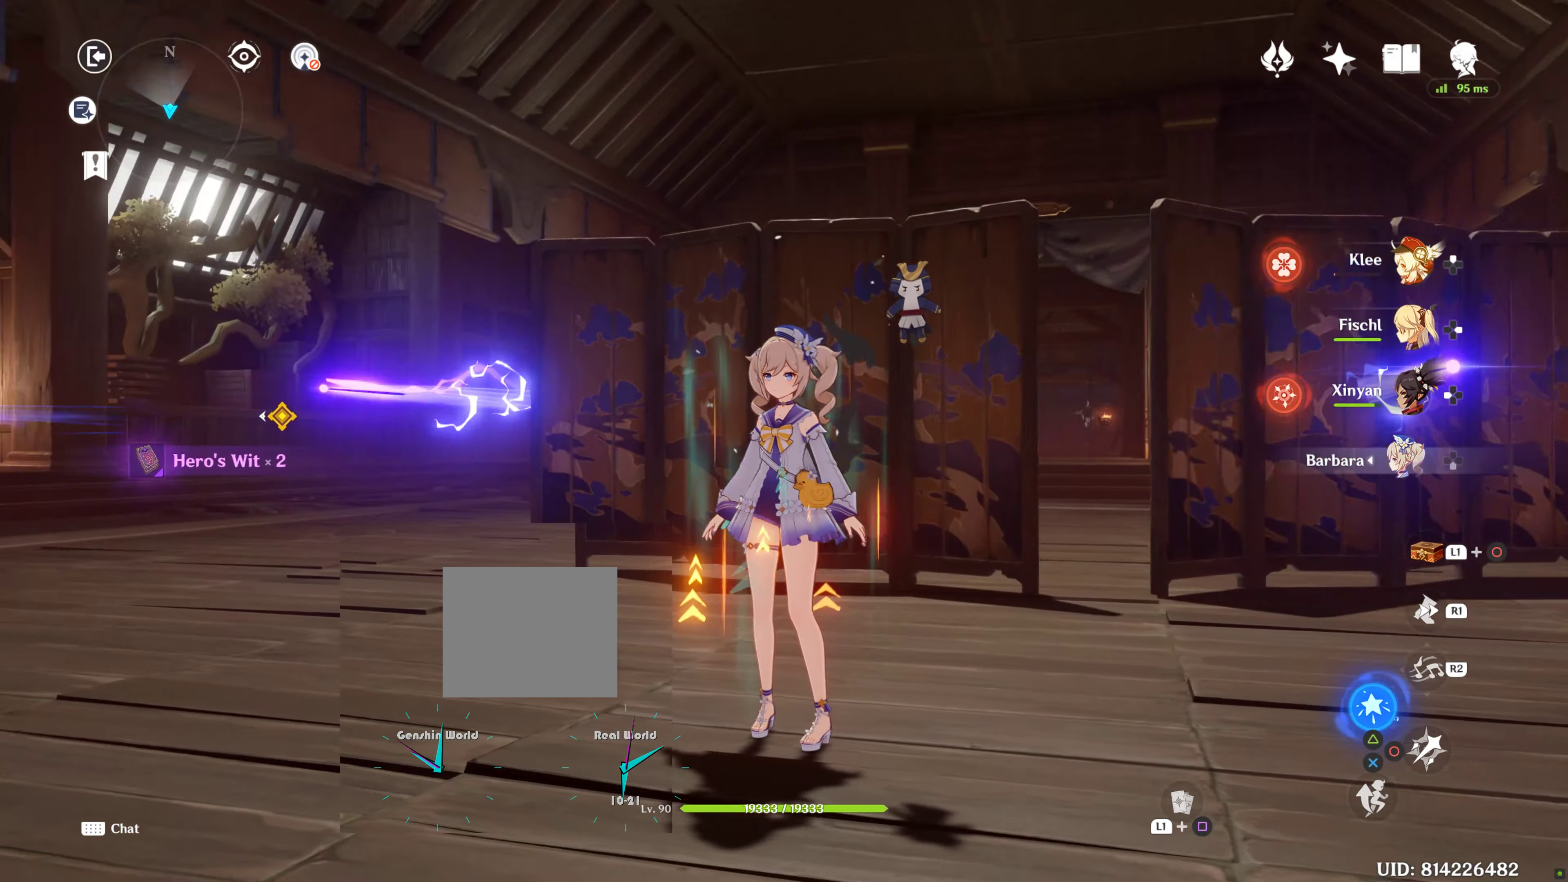
Gameplay with a controller (PlayStation layout); each line is a JSON object with the inputs held at the frame after it. "events" lists button and stick changes between this image and that frame as [ms after this image, input, new state], when the widget could be followed in between. Not read: L3.
{"buttons": [], "left_stick": "center", "right_stick": "center", "events": [[166, "right_stick", "center"]]}
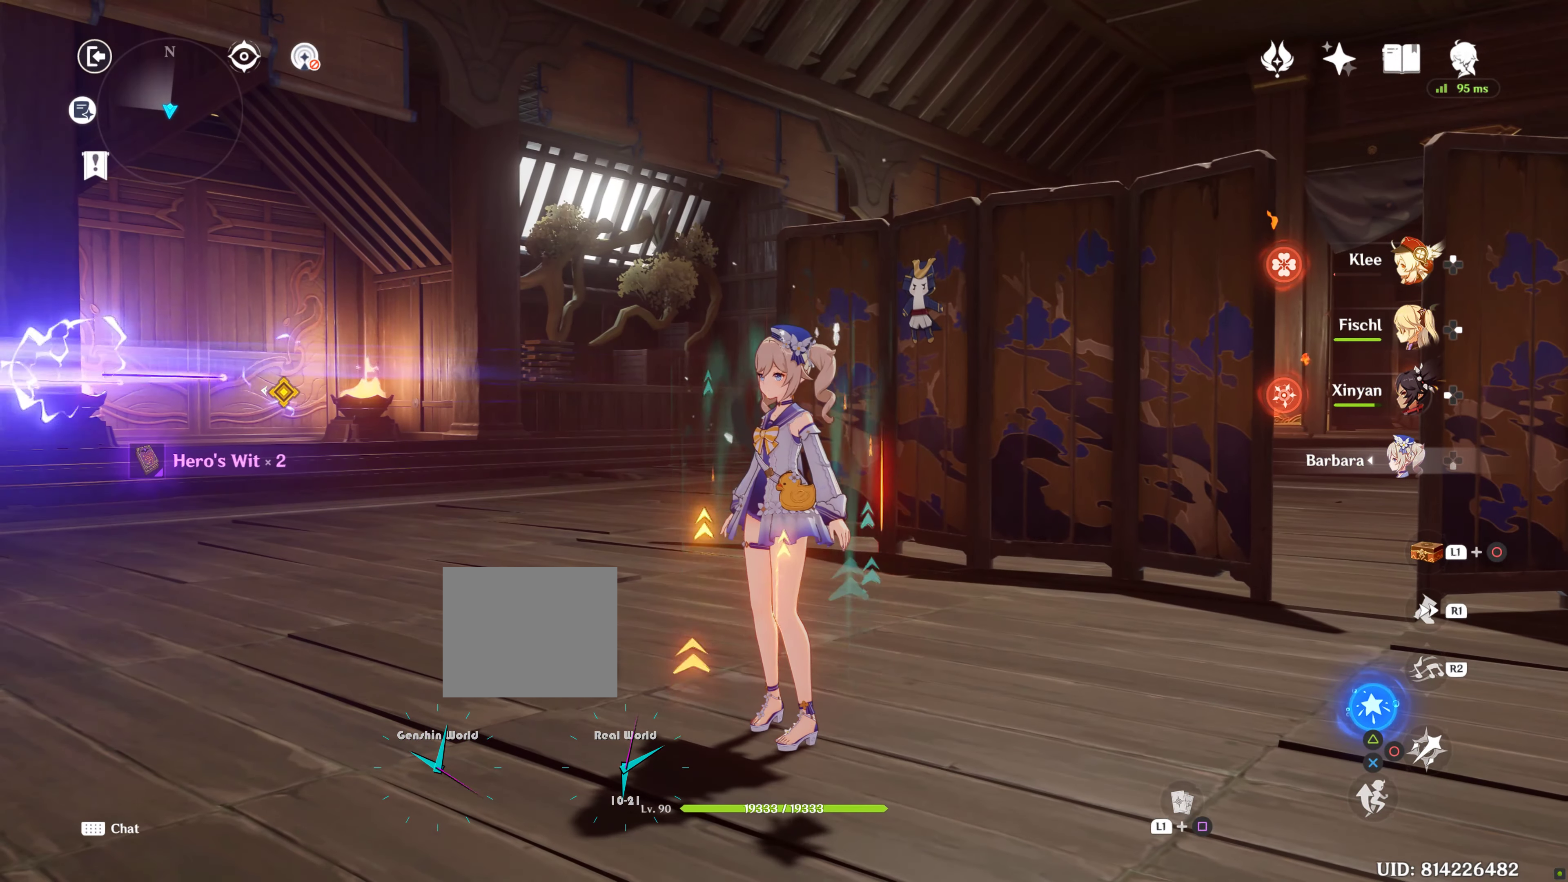
{"buttons": [], "left_stick": "up", "right_stick": "center", "events": [[116, "right_stick", "left"], [166, "left_stick", "up"], [466, "right_stick", "center"]]}
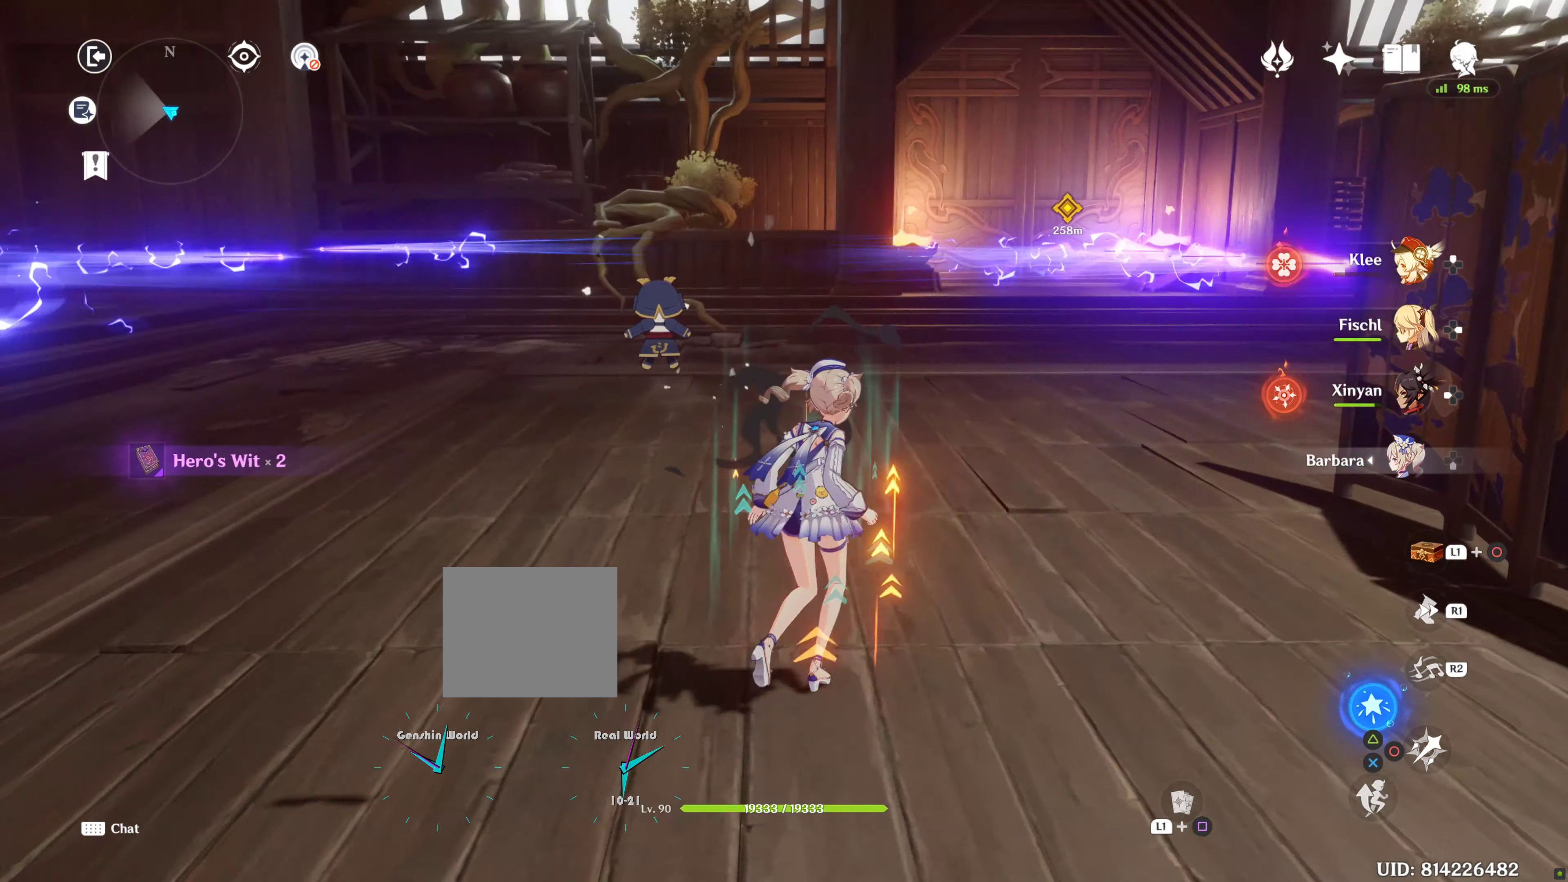
{"buttons": [], "left_stick": "center", "right_stick": "left", "events": [[316, "left_stick", "center"], [333, "right_stick", "left"]]}
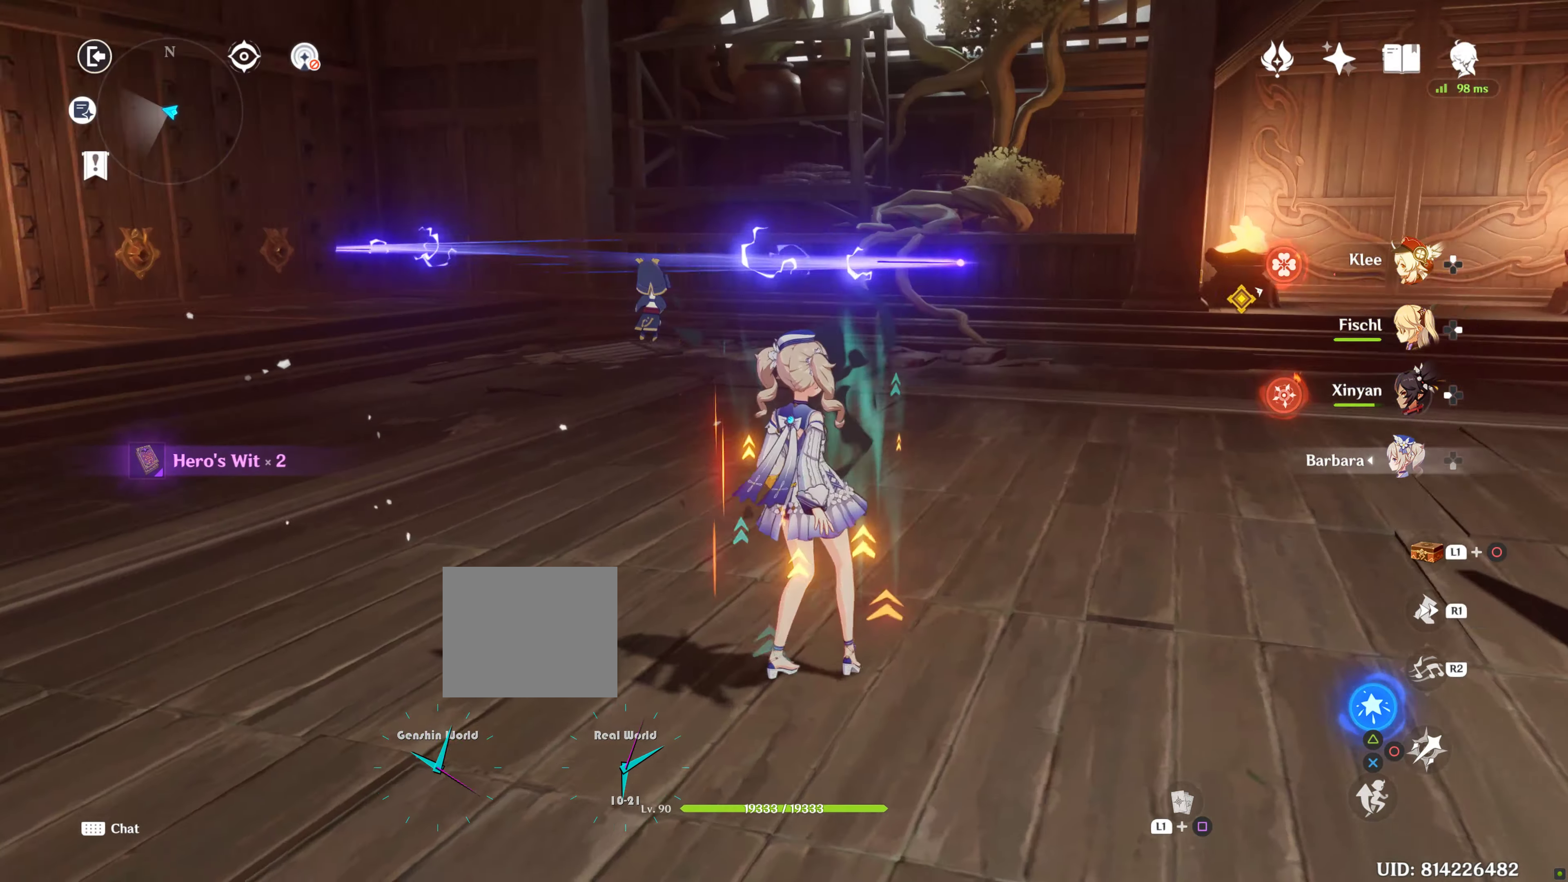
{"buttons": [], "left_stick": "center", "right_stick": "center", "events": [[117, "right_stick", "center"]]}
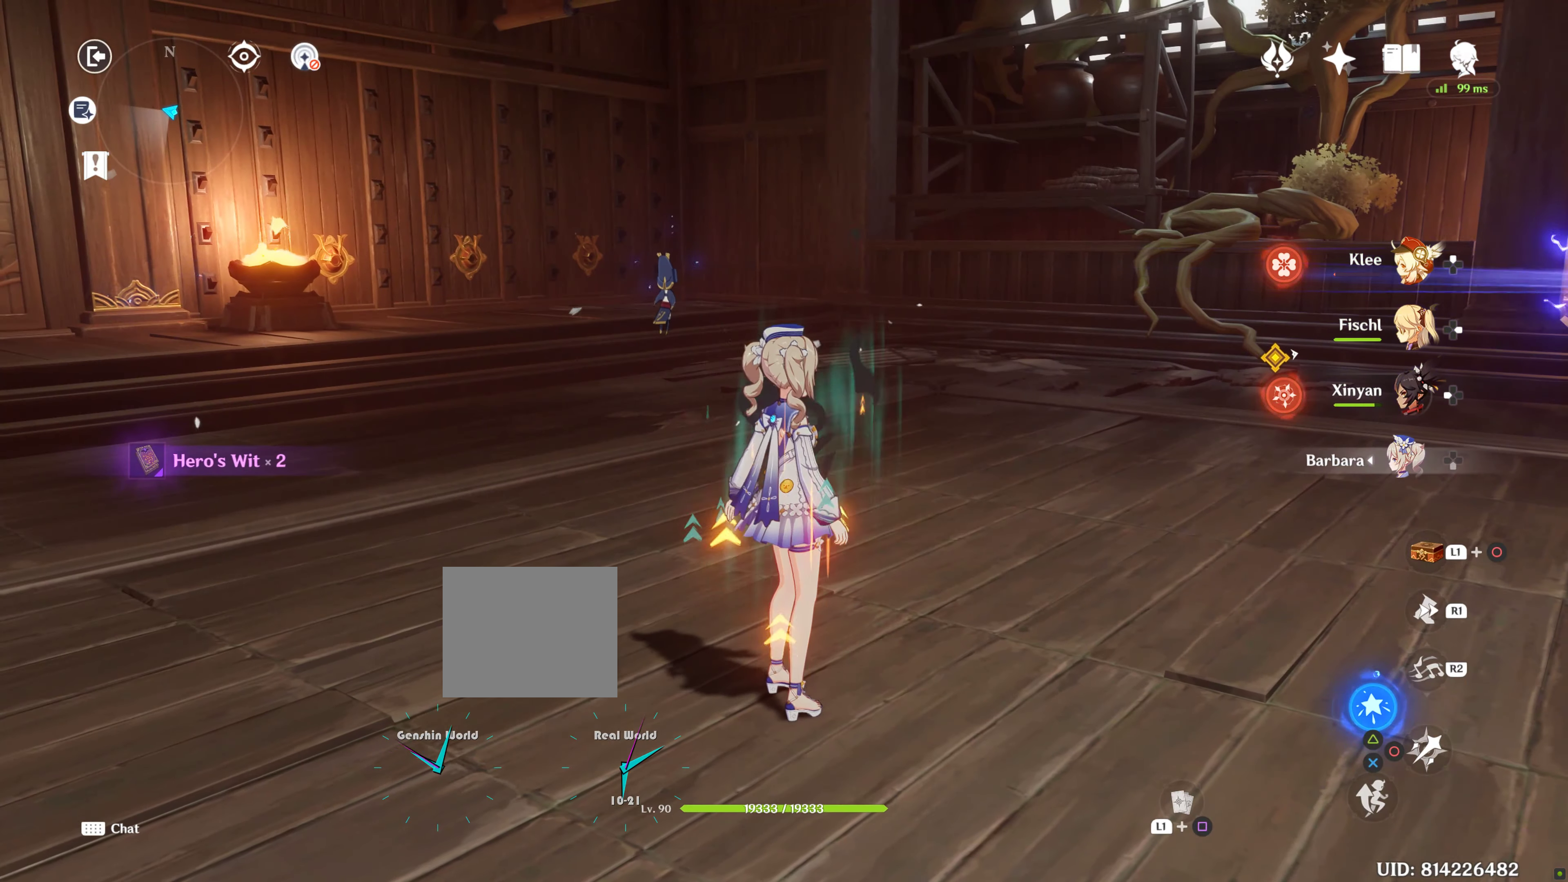
{"buttons": [], "left_stick": "center", "right_stick": "right", "events": [[467, "right_stick", "right"]]}
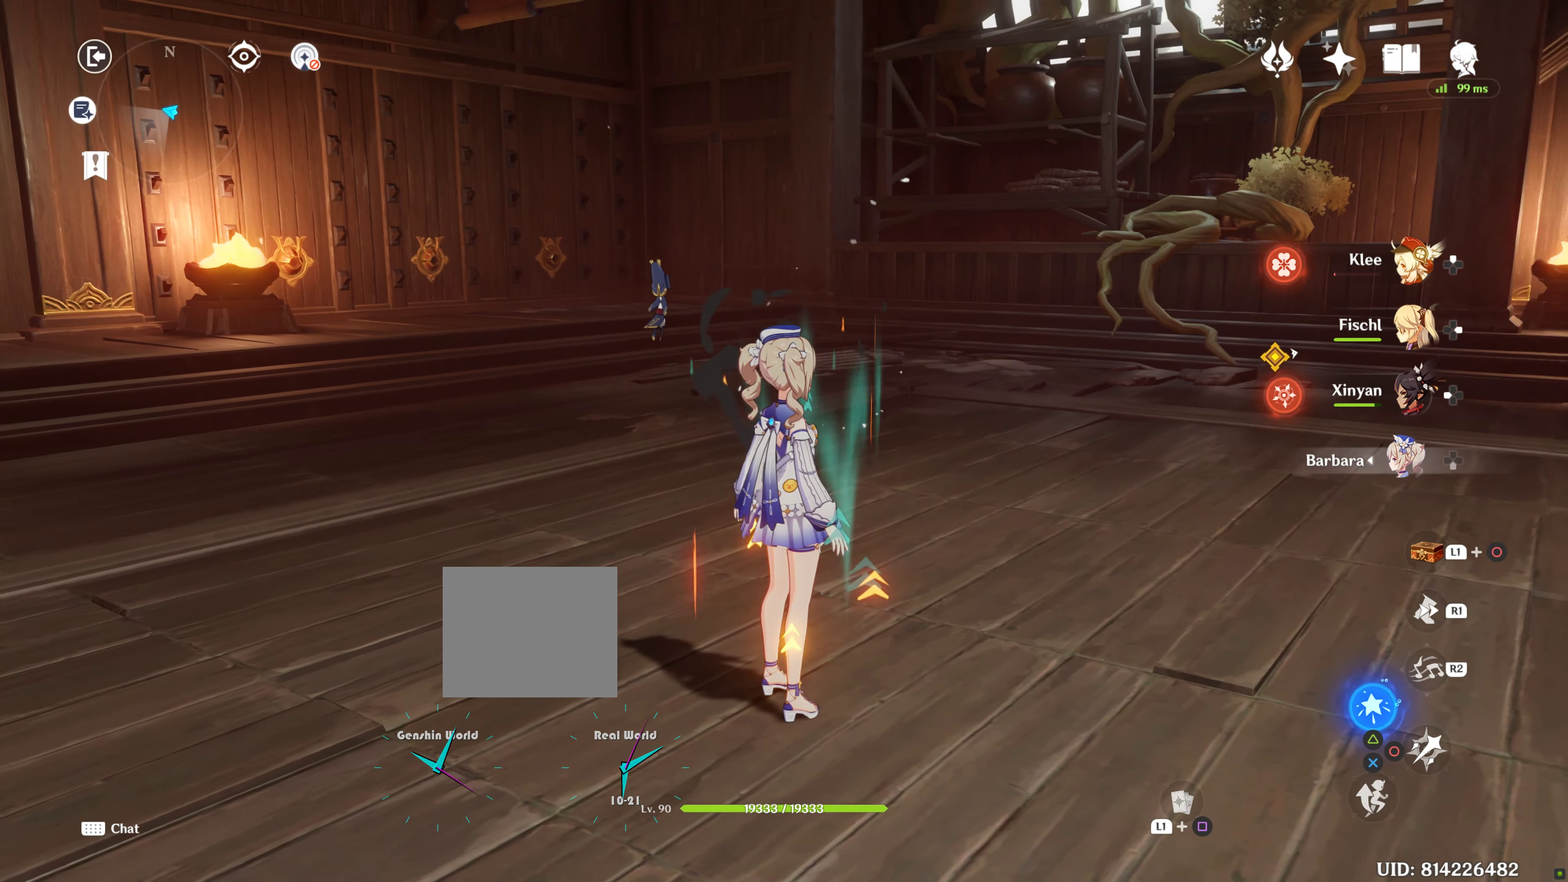
{"buttons": [], "left_stick": "center", "right_stick": "up", "events": [[267, "right_stick", "center"], [400, "right_stick", "up"]]}
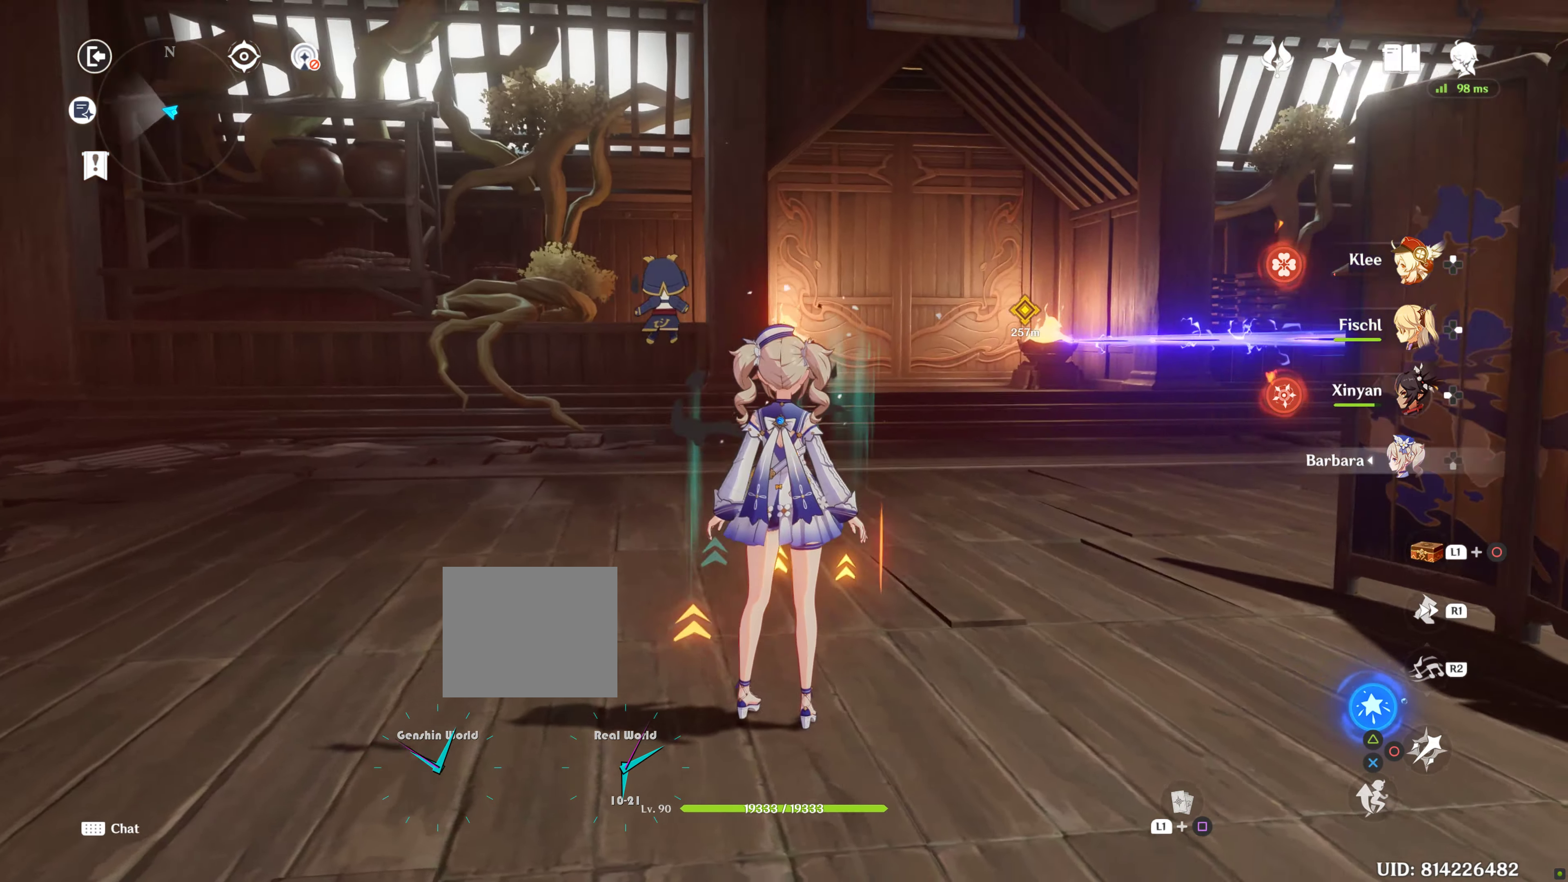
{"buttons": [], "left_stick": "up", "right_stick": "right", "events": [[150, "right_stick", "center"], [417, "left_stick", "up"], [483, "right_stick", "right"]]}
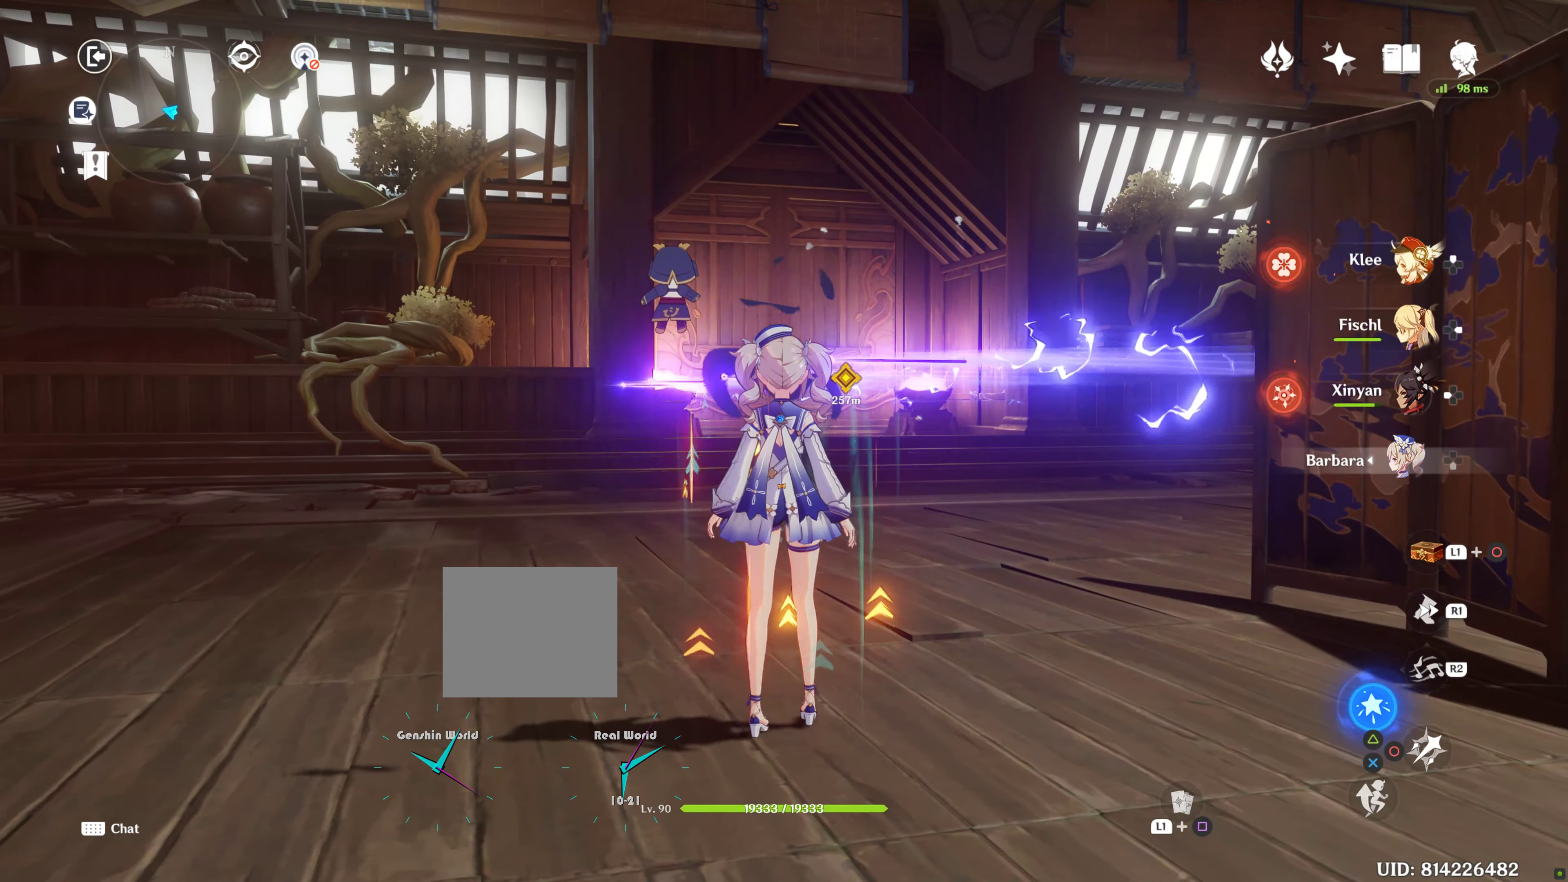
{"buttons": [], "left_stick": "up", "right_stick": "center", "events": [[467, "right_stick", "center"]]}
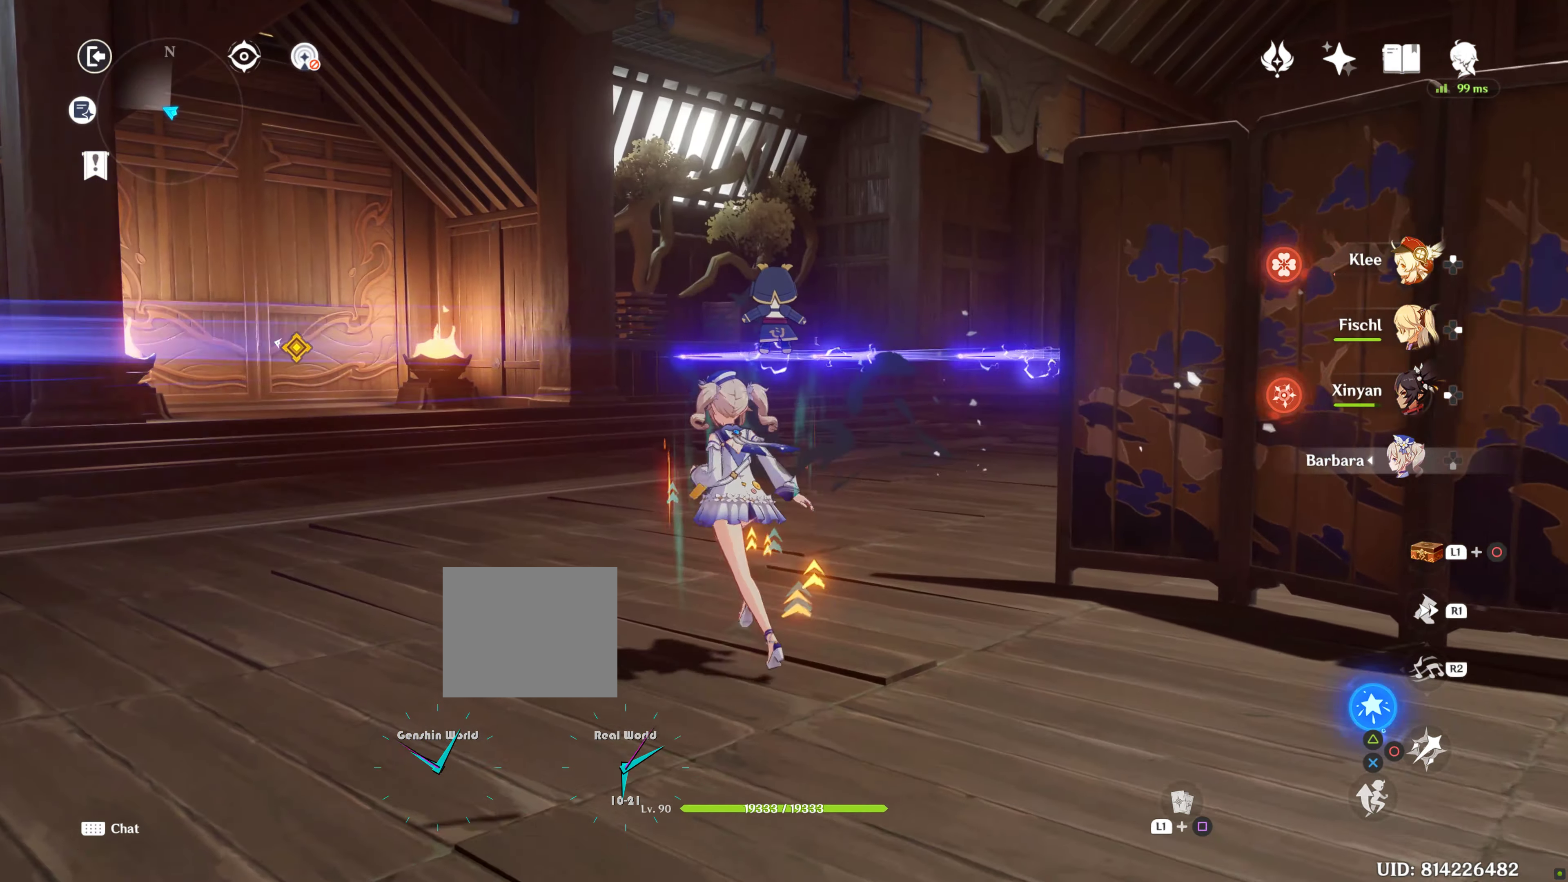
{"buttons": [], "left_stick": "up", "right_stick": "right", "events": [[233, "right_stick", "right"]]}
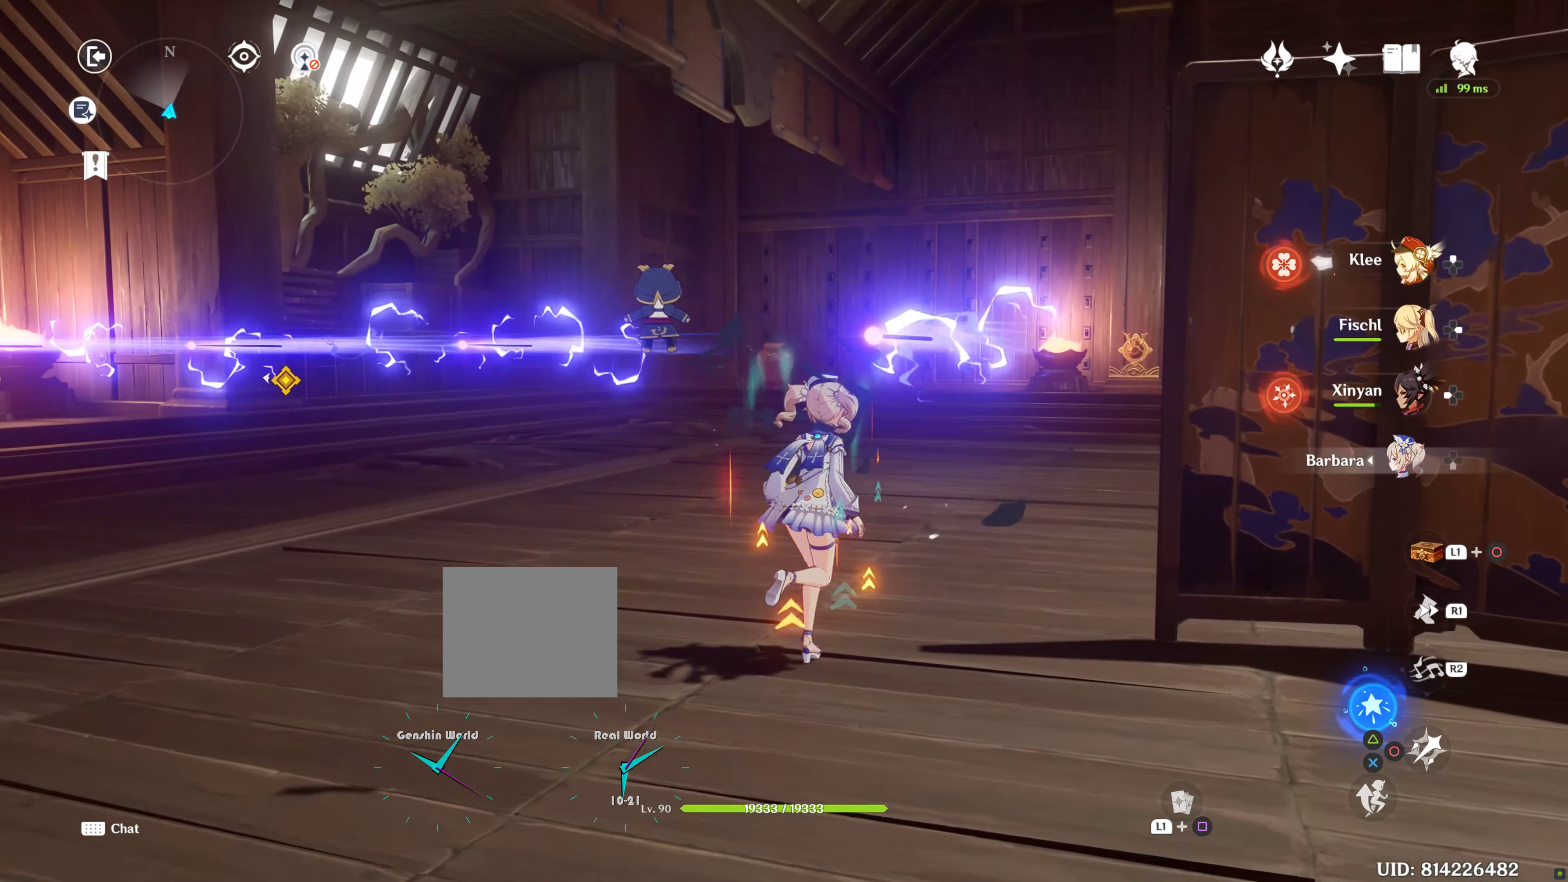
{"buttons": [], "left_stick": "up", "right_stick": "right", "events": [[67, "right_stick", "center"], [117, "right_stick", "right"]]}
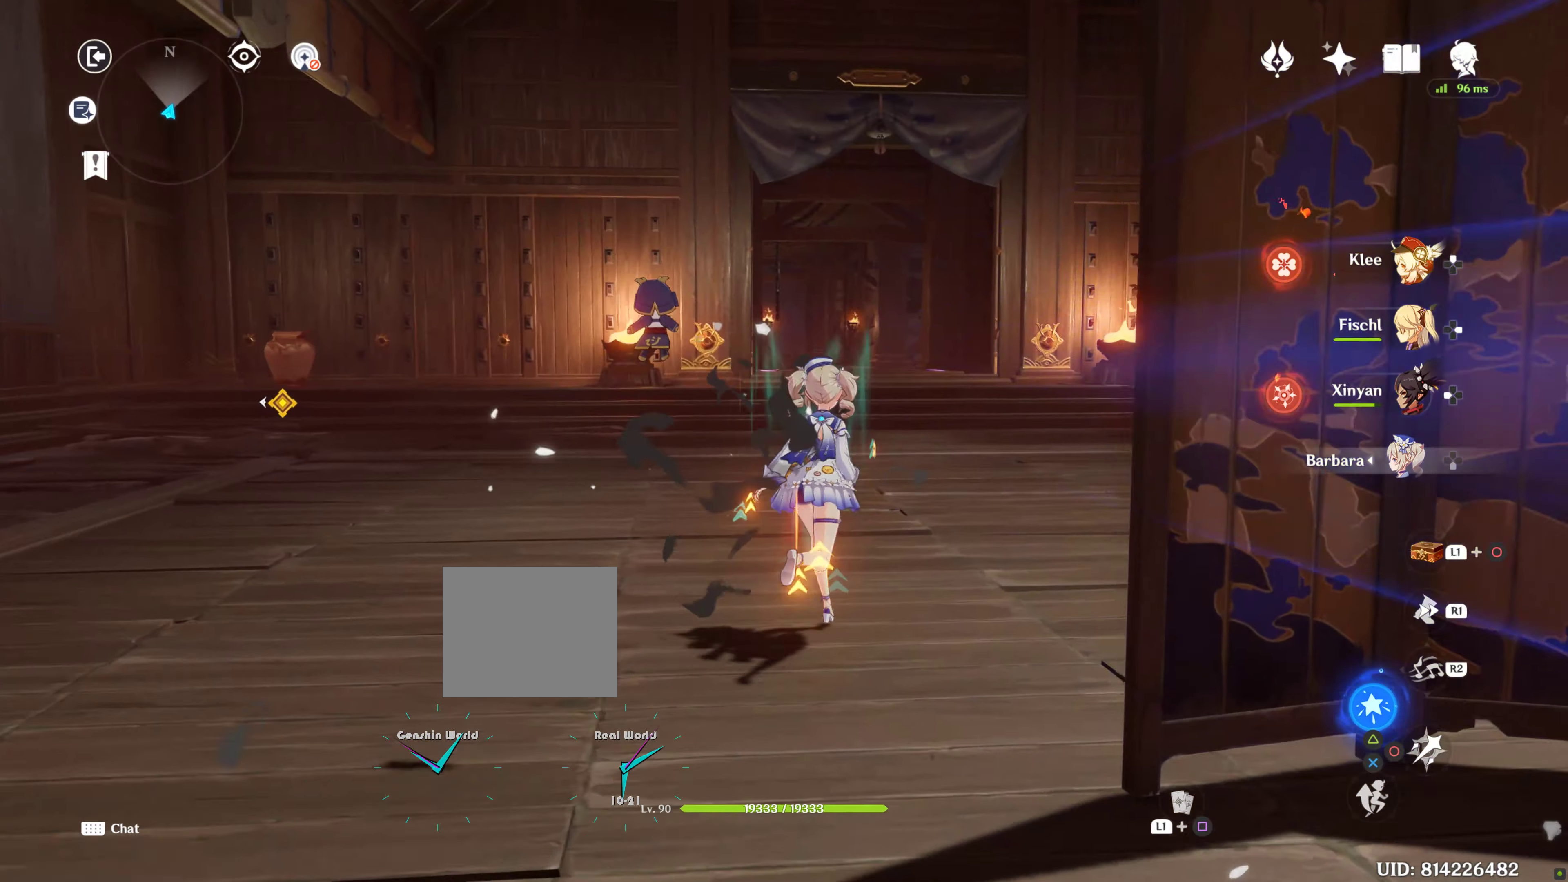
{"buttons": [], "left_stick": "up", "right_stick": "center", "events": [[183, "right_stick", "center"]]}
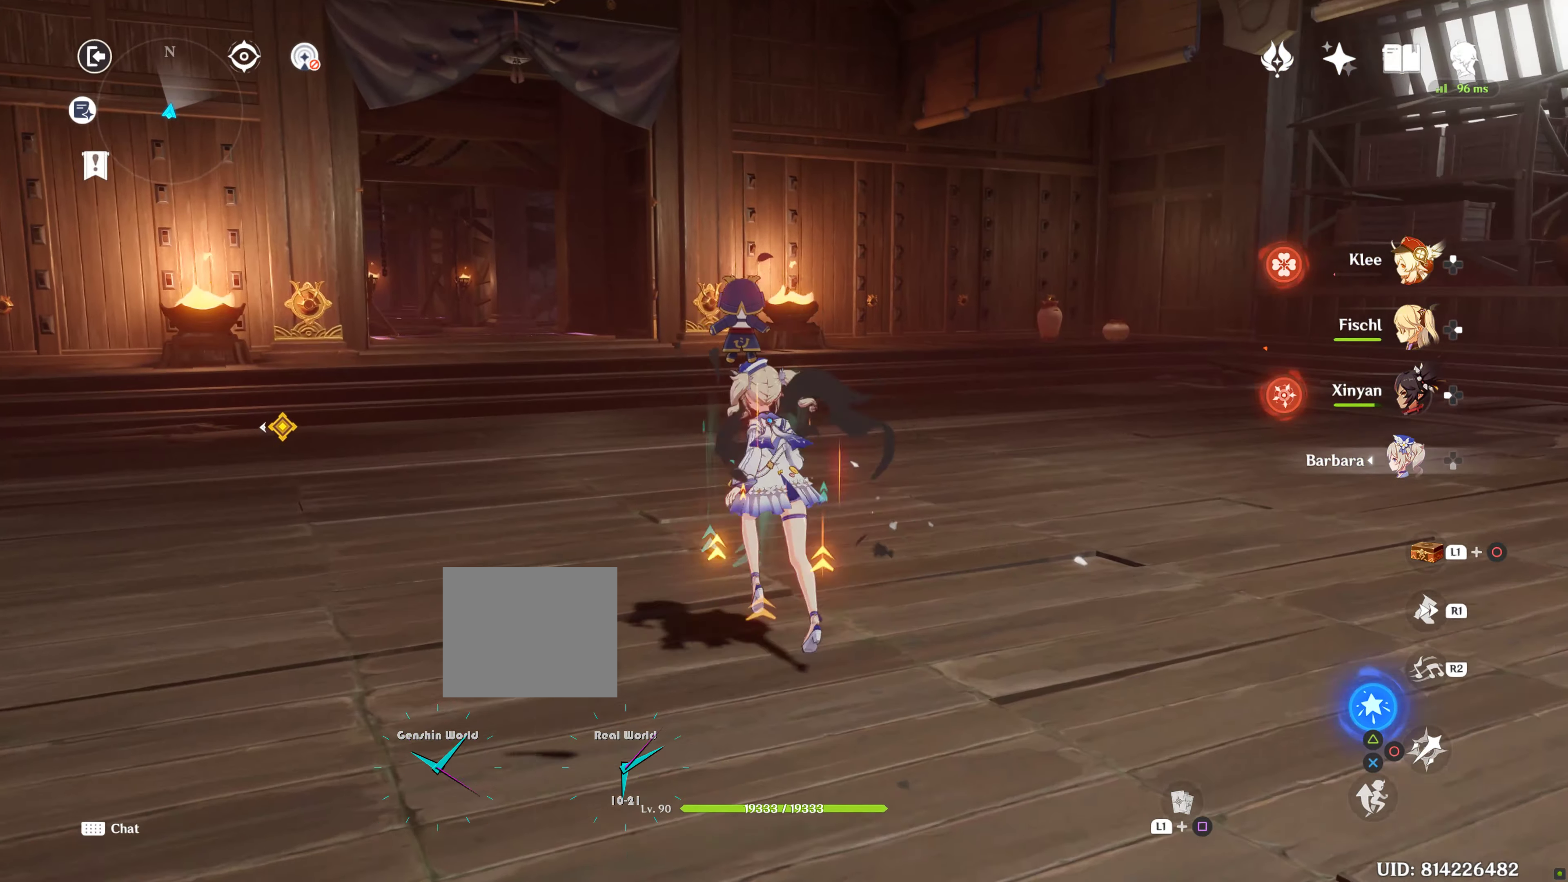
{"buttons": [], "left_stick": "center", "right_stick": "up", "events": [[333, "right_stick", "up"], [467, "left_stick", "center"]]}
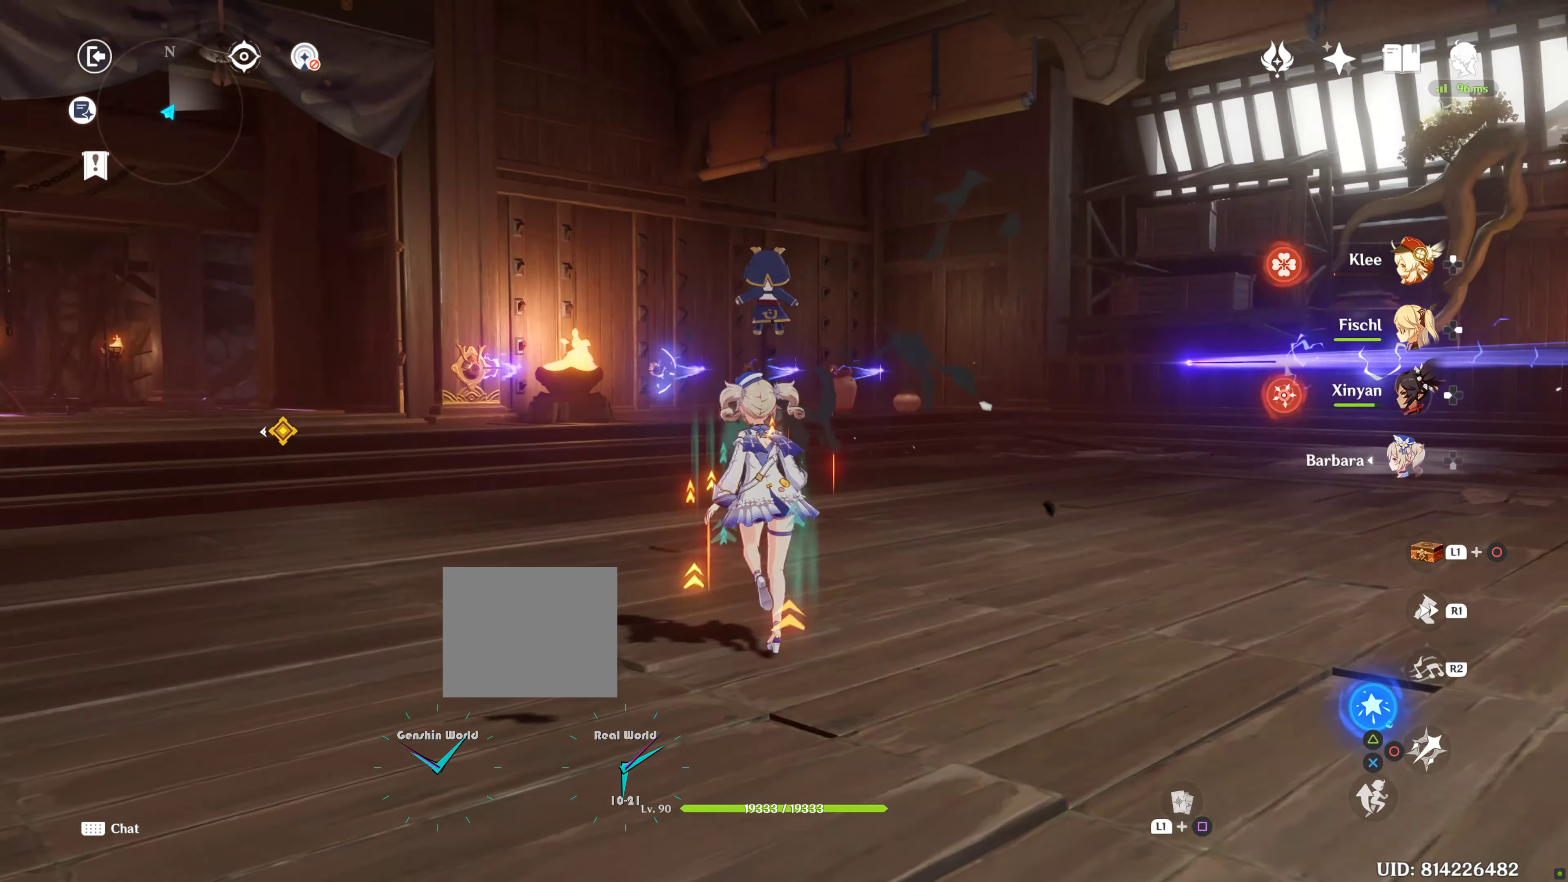
{"buttons": [], "left_stick": "up", "right_stick": "left", "events": [[50, "right_stick", "center"], [367, "right_stick", "left"], [483, "left_stick", "up"]]}
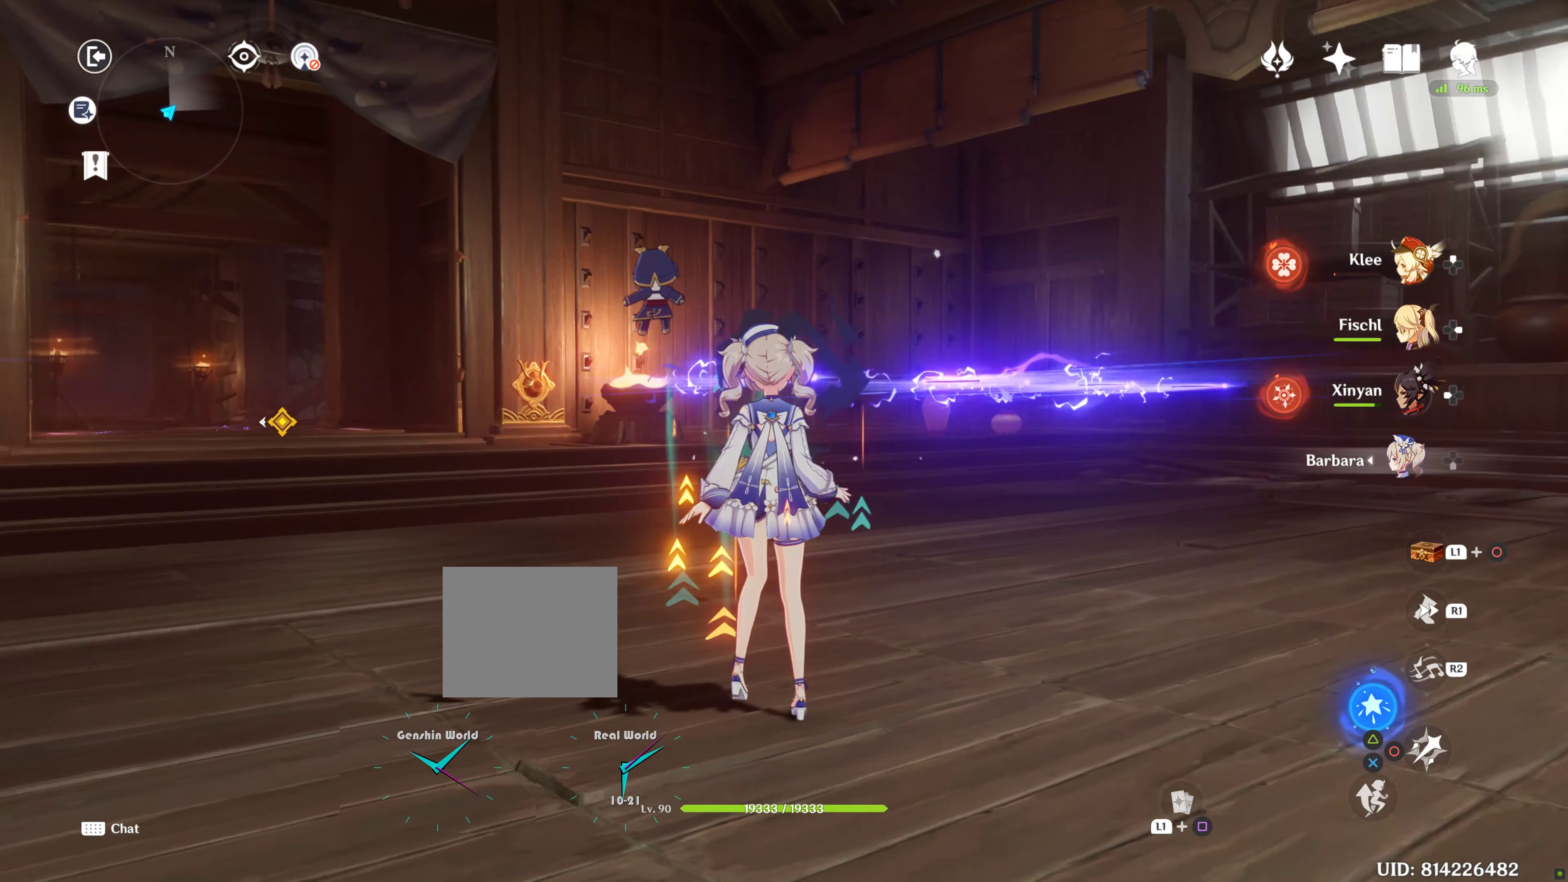
{"buttons": [], "left_stick": "up", "right_stick": "center", "events": [[133, "R1", "down"], [250, "R1", "up"], [250, "right_stick", "center"]]}
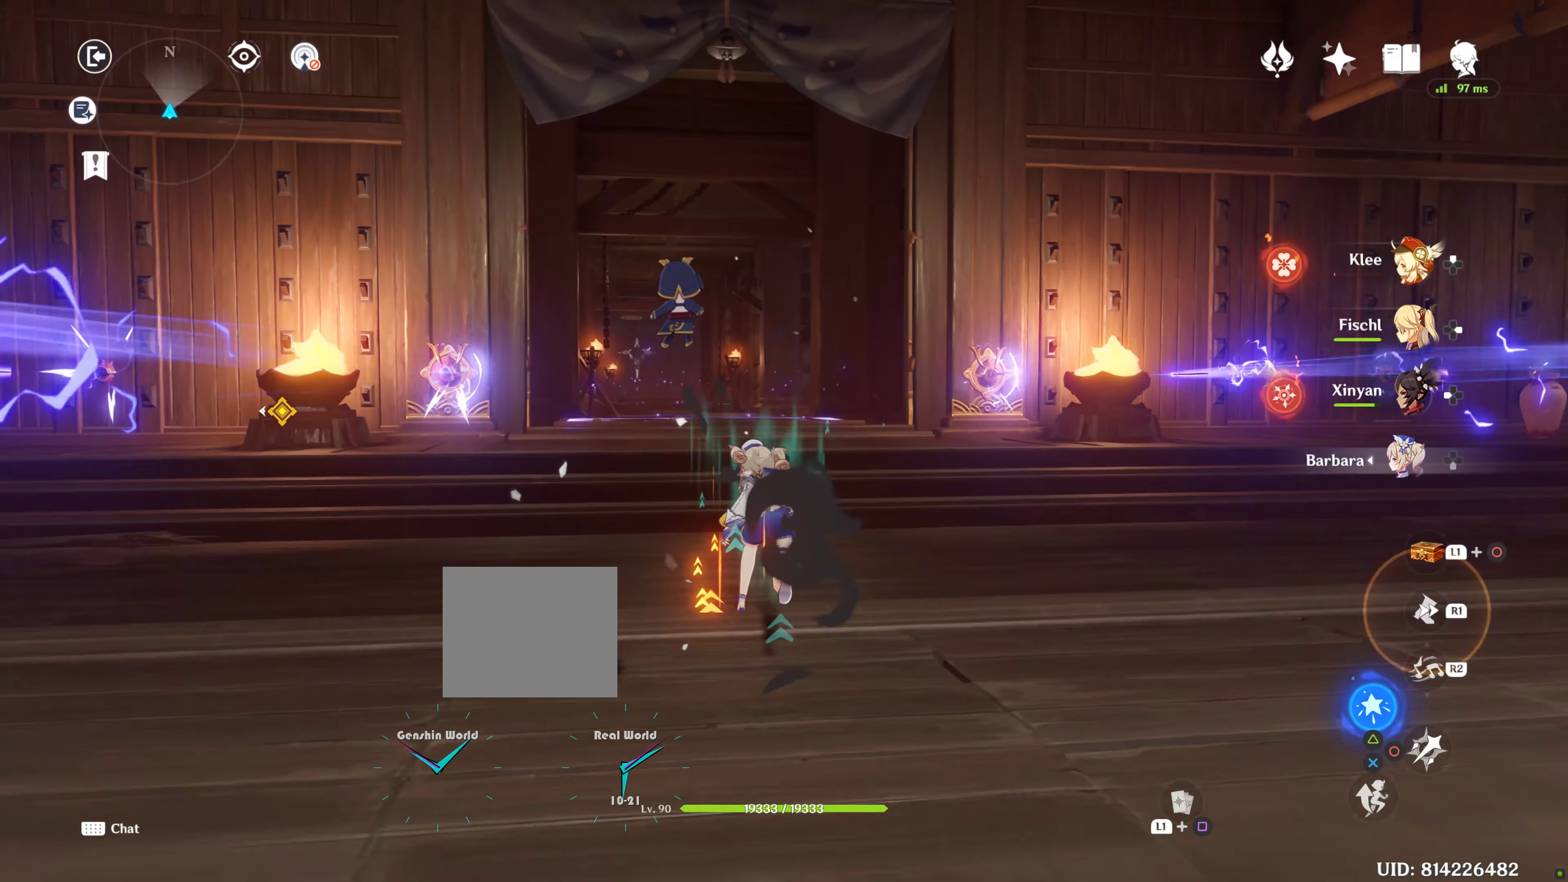
{"buttons": [], "left_stick": "up", "right_stick": "down", "events": [[100, "R1", "down"], [284, "R1", "up"], [350, "right_stick", "down"]]}
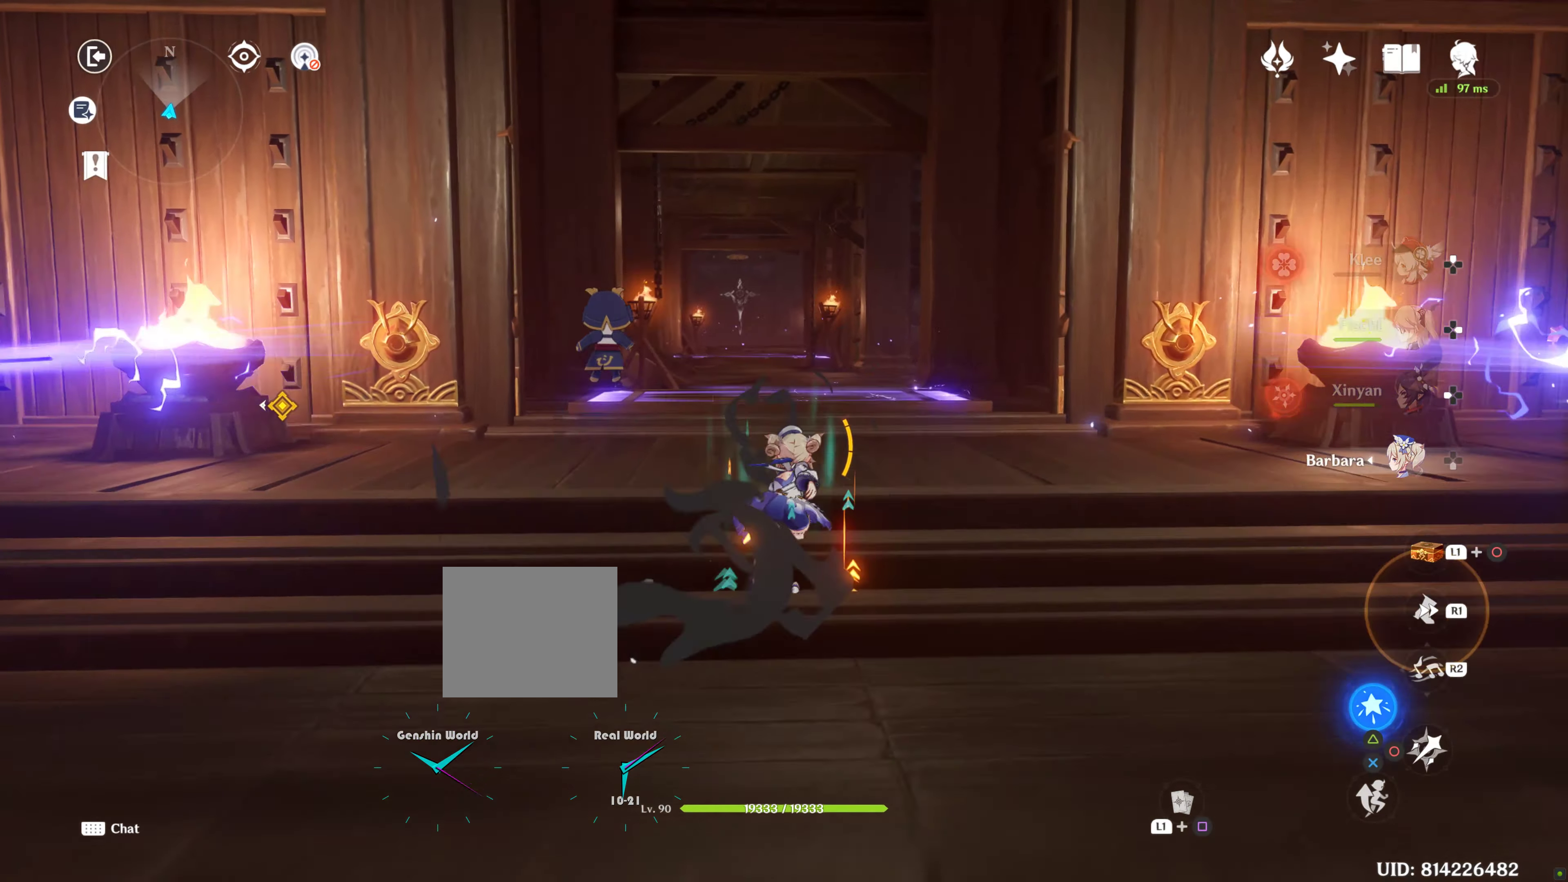
{"buttons": [], "left_stick": "up", "right_stick": "center", "events": [[84, "right_stick", "center"]]}
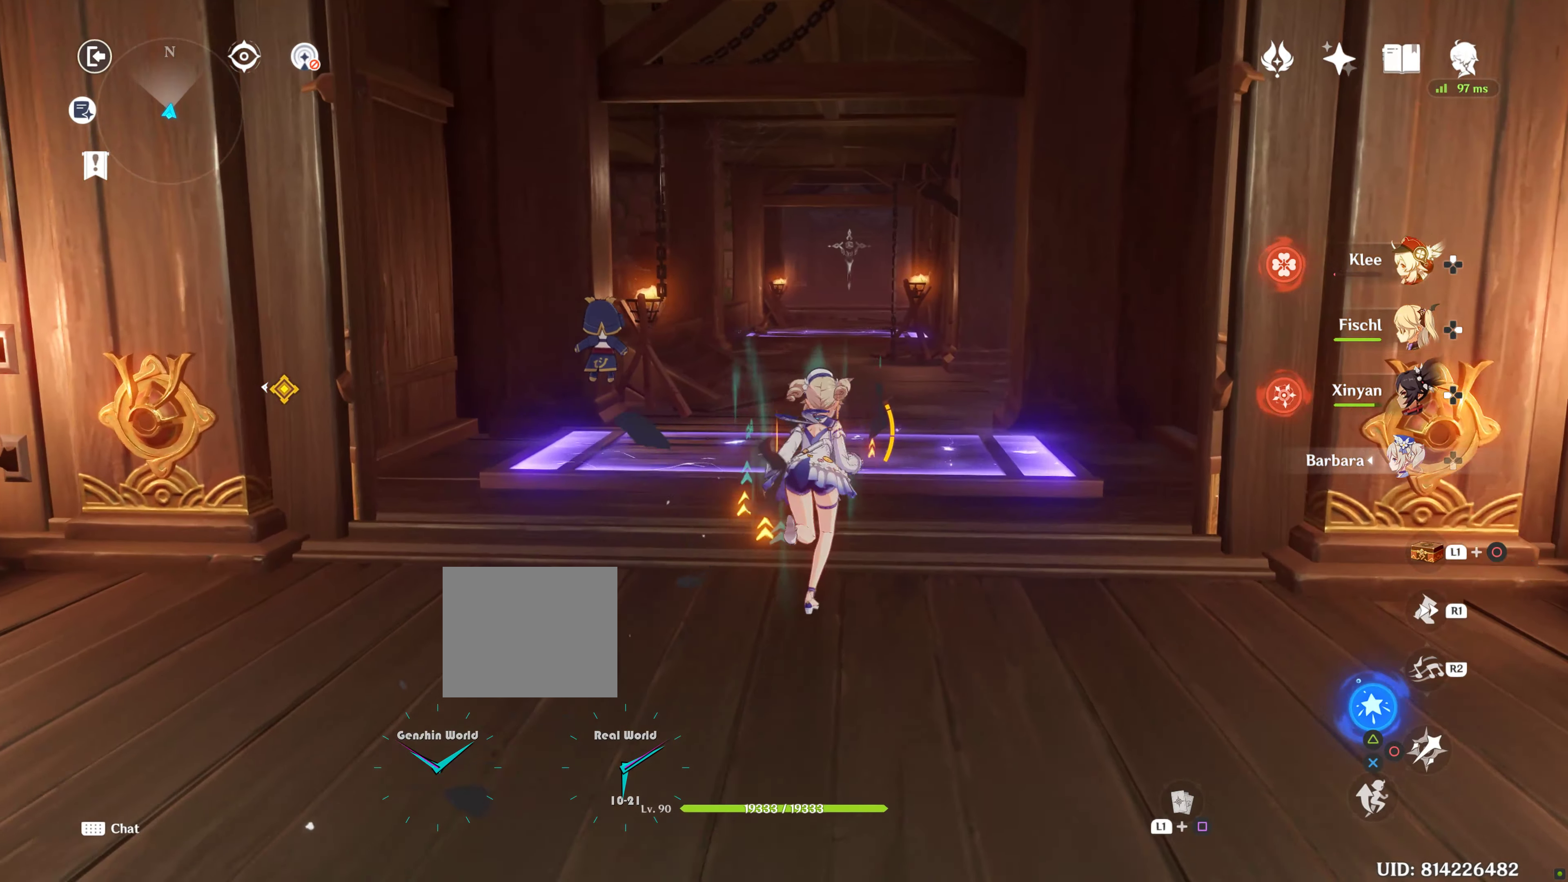
{"buttons": [], "left_stick": "down", "right_stick": "center", "events": [[167, "left_stick", "down"]]}
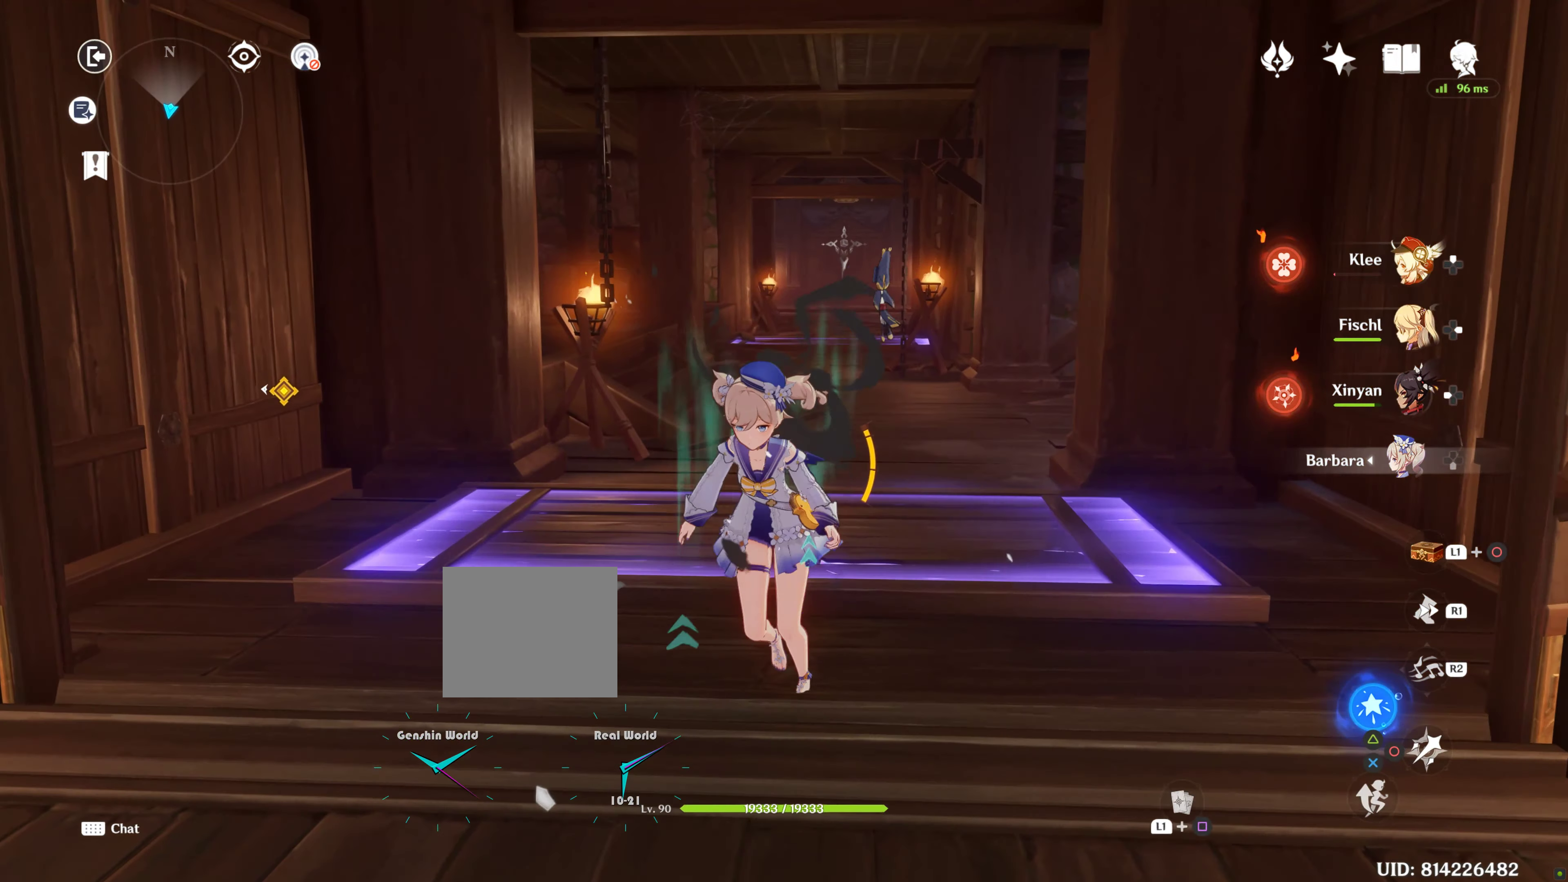
{"buttons": [], "left_stick": "center", "right_stick": "center", "events": [[234, "left_stick", "center"], [300, "left_stick", "down"], [350, "left_stick", "center"]]}
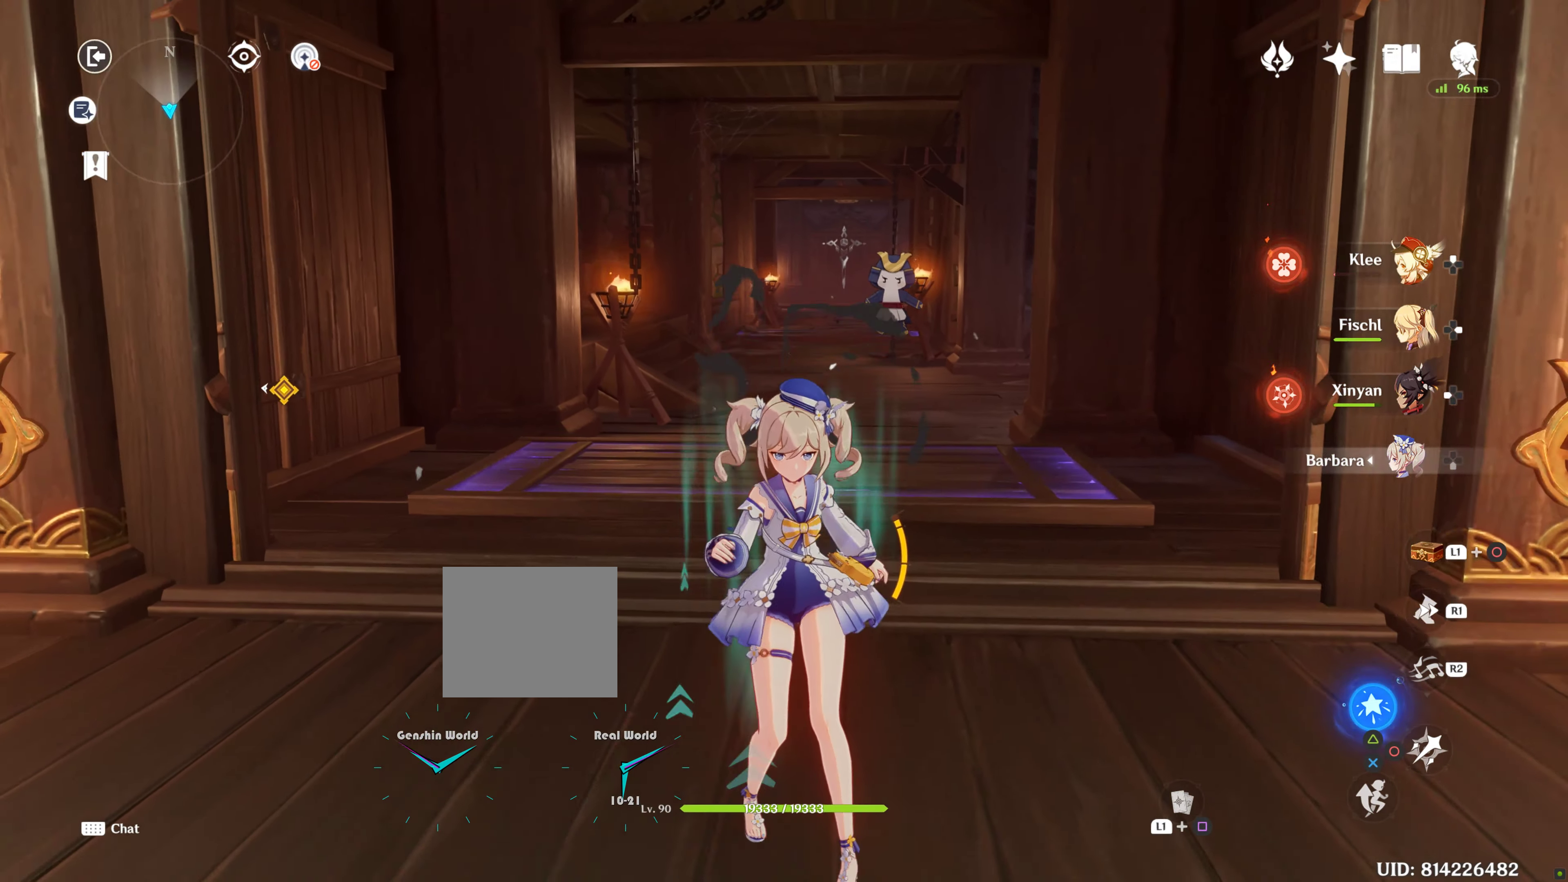
{"buttons": ["L1"], "left_stick": "center", "right_stick": "center", "events": [[200, "L1", "down"]]}
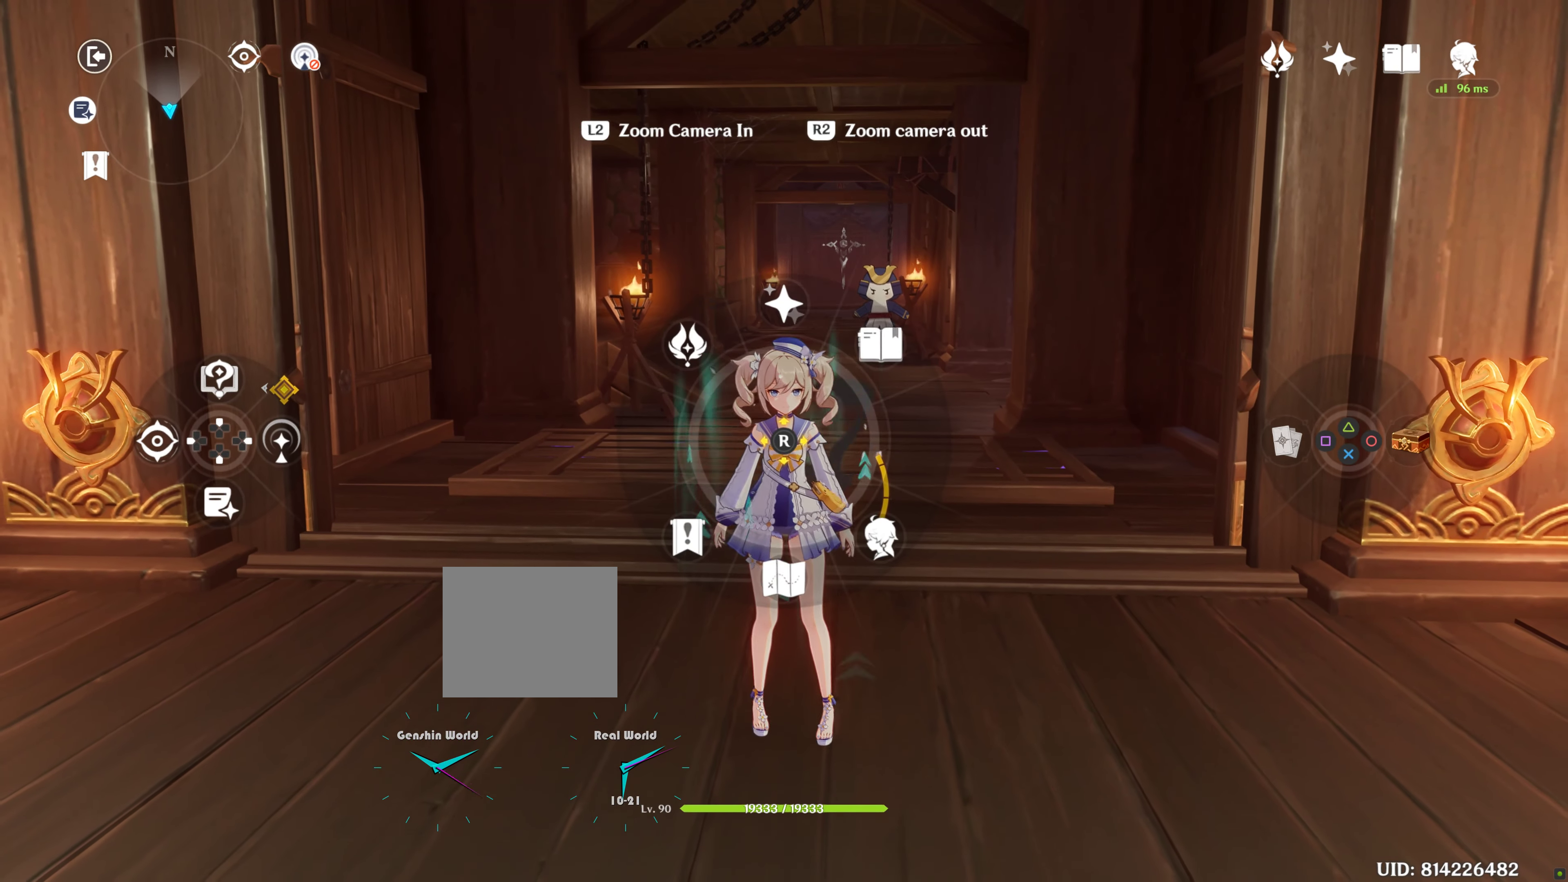
{"buttons": ["L1"], "left_stick": "center", "right_stick": "center", "events": []}
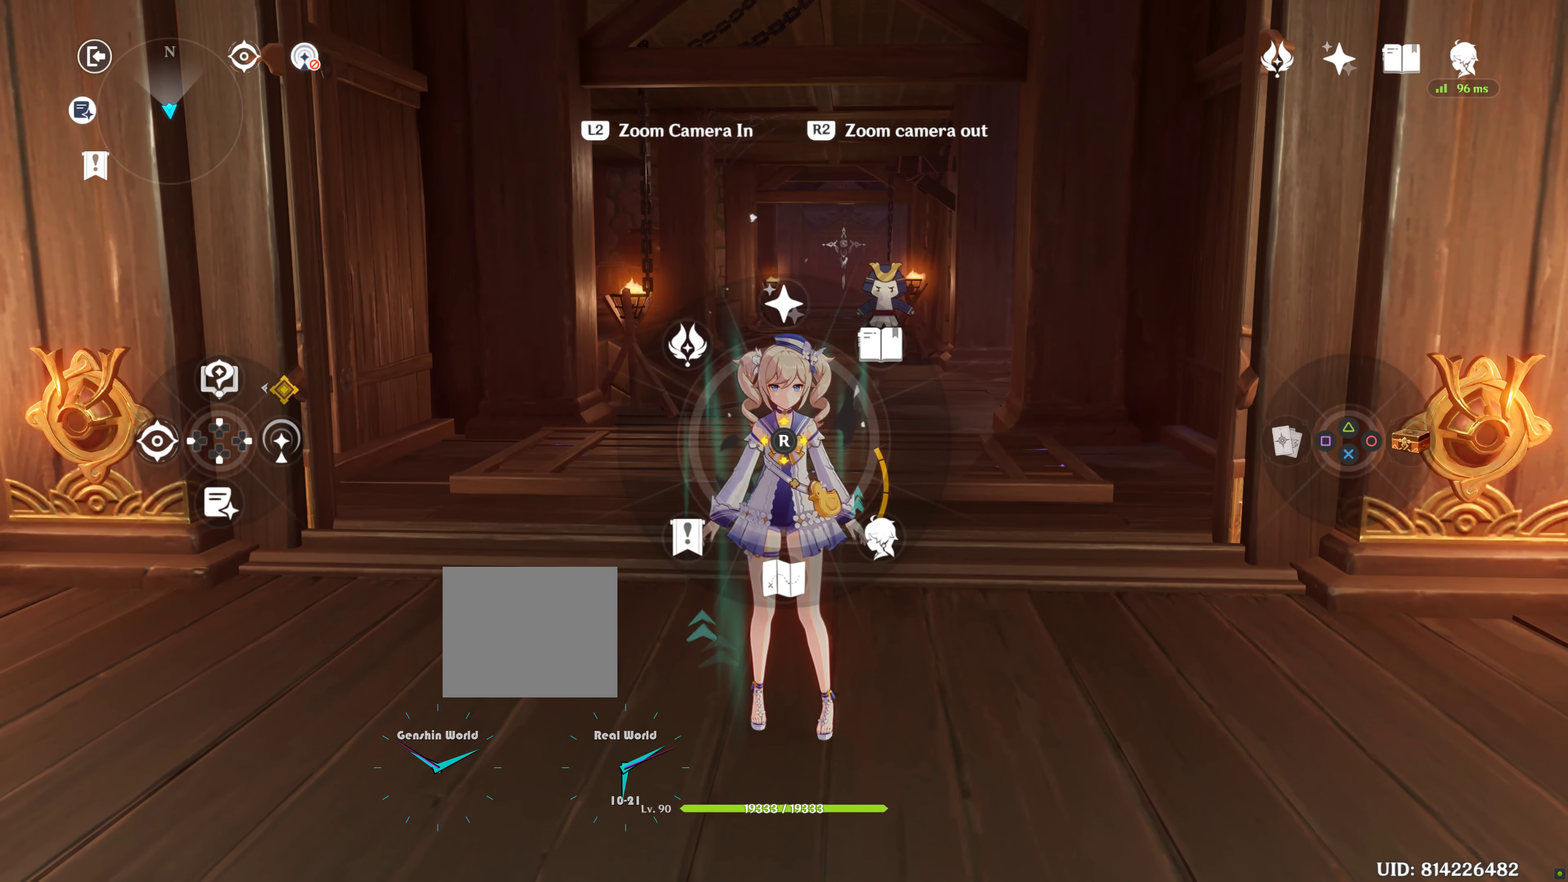
{"buttons": ["L1"], "left_stick": "center", "right_stick": "center", "events": []}
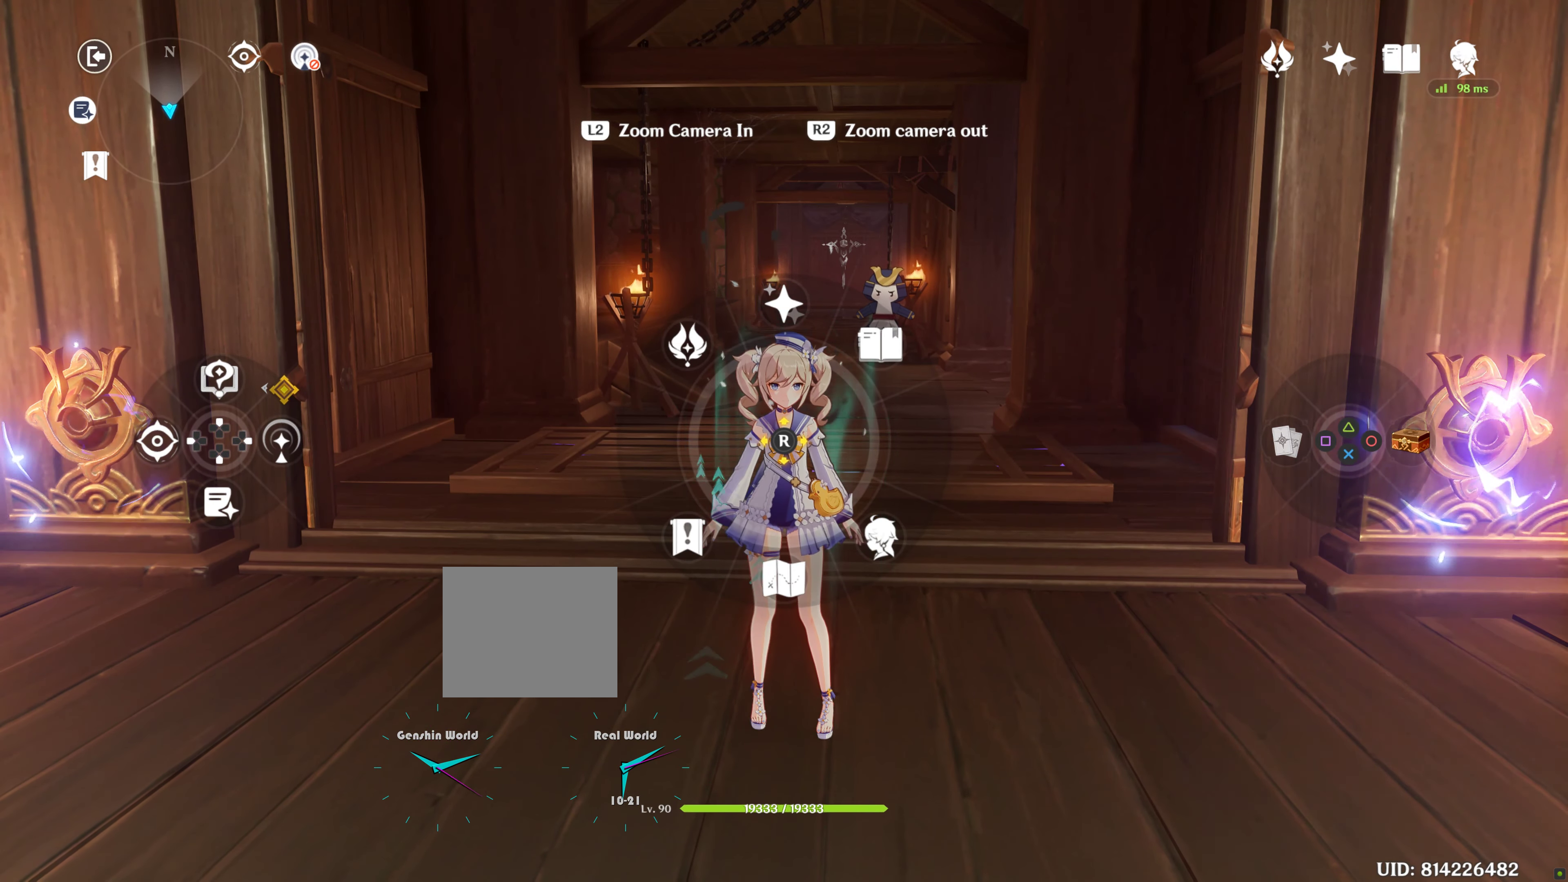
{"buttons": ["L1"], "left_stick": "center", "right_stick": "center", "events": [[150, "DPAD_DOWN", "down"], [317, "DPAD_DOWN", "up"]]}
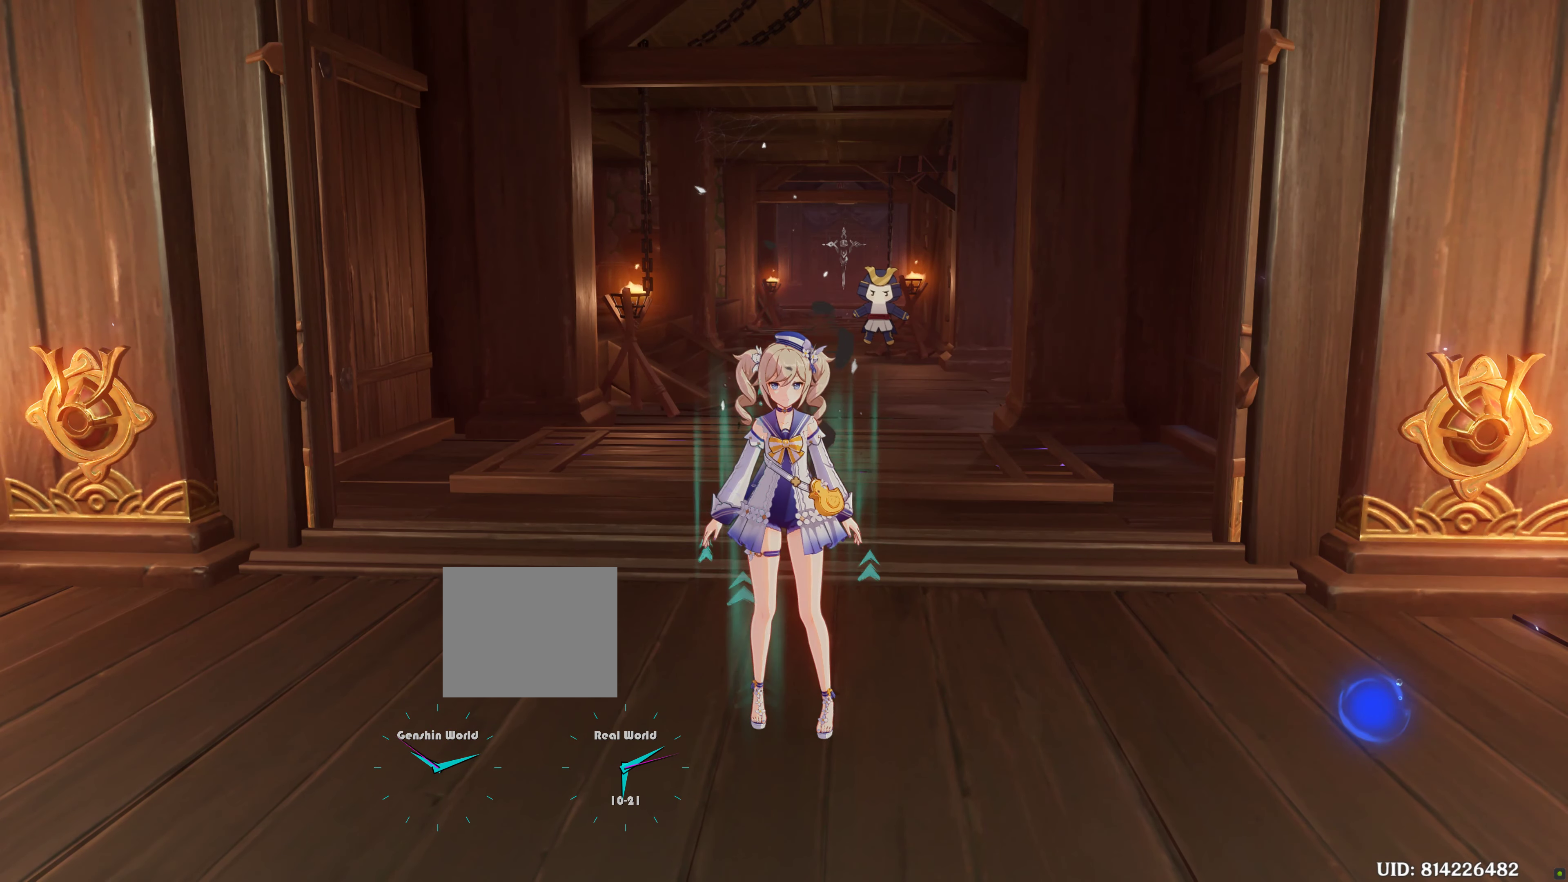
{"buttons": [], "left_stick": "center", "right_stick": "center", "events": [[250, "L1", "up"]]}
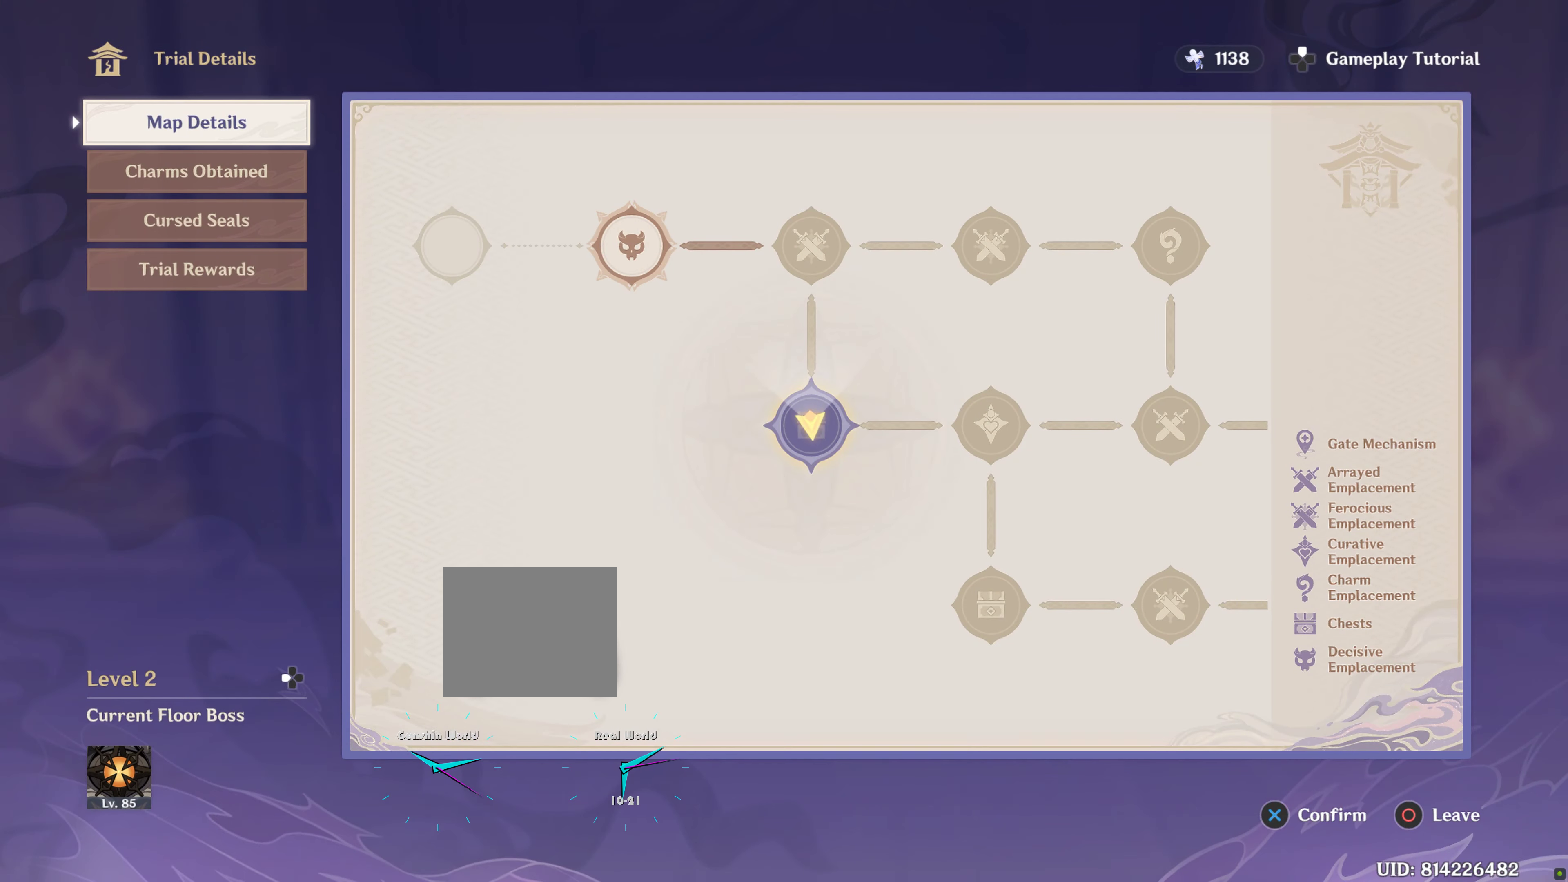
{"buttons": [], "left_stick": "center", "right_stick": "center"}